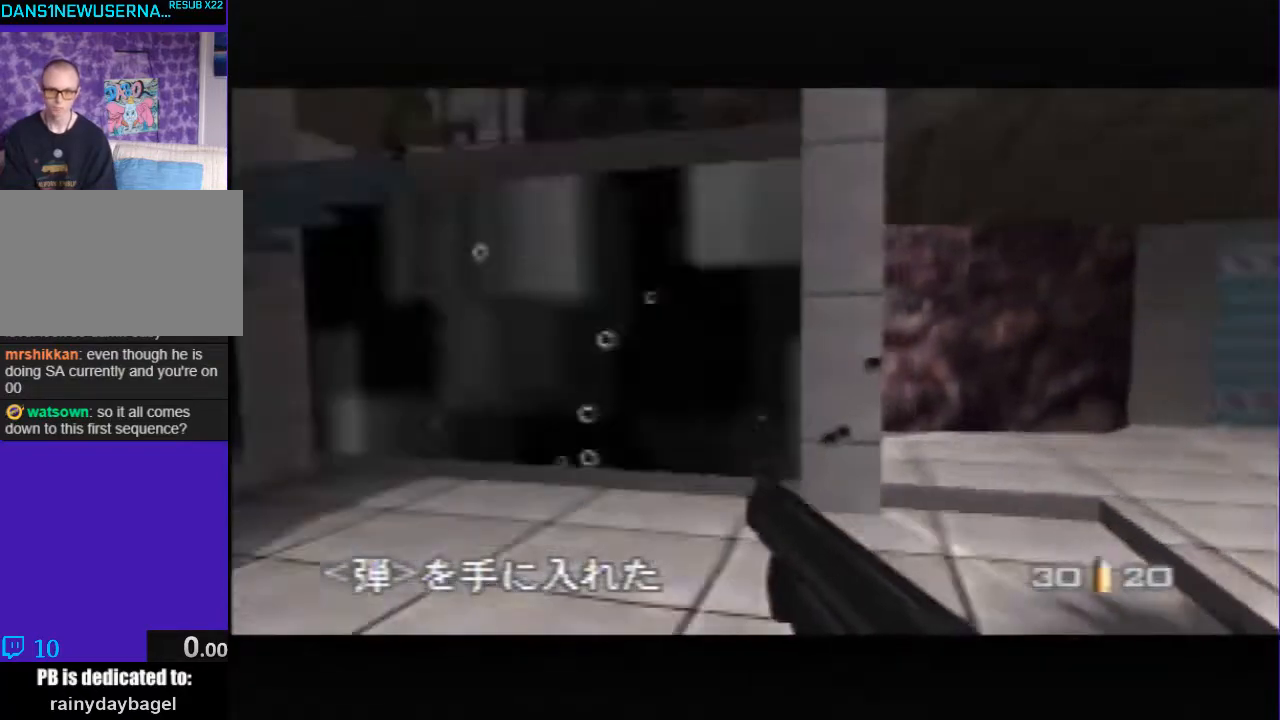
Gameplay with a controller (Nintendo layout); each line is a JSON object with the inputs held at the frame after it. "events" lists button and stick changes between this image and that frame as [ms after this image, input, new state], when the widget could be followed in between. Not read: L3 R3.
{"buttons": ["Z"], "left_stick": "center", "events": [[133, "left_stick", "center"], [500, "Z", "down"]]}
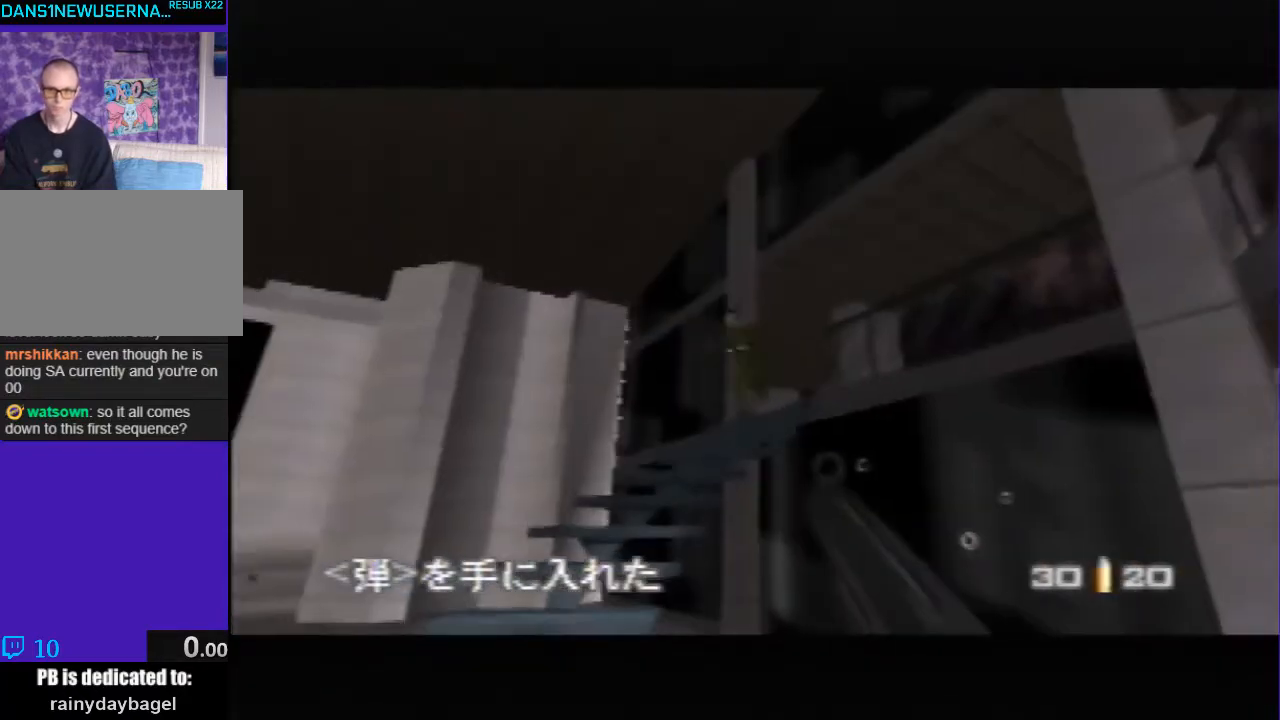
{"buttons": ["Z"], "left_stick": "up-left", "events": [[100, "left_stick", "left"], [200, "left_stick", "center"], [367, "left_stick", "up-left"]]}
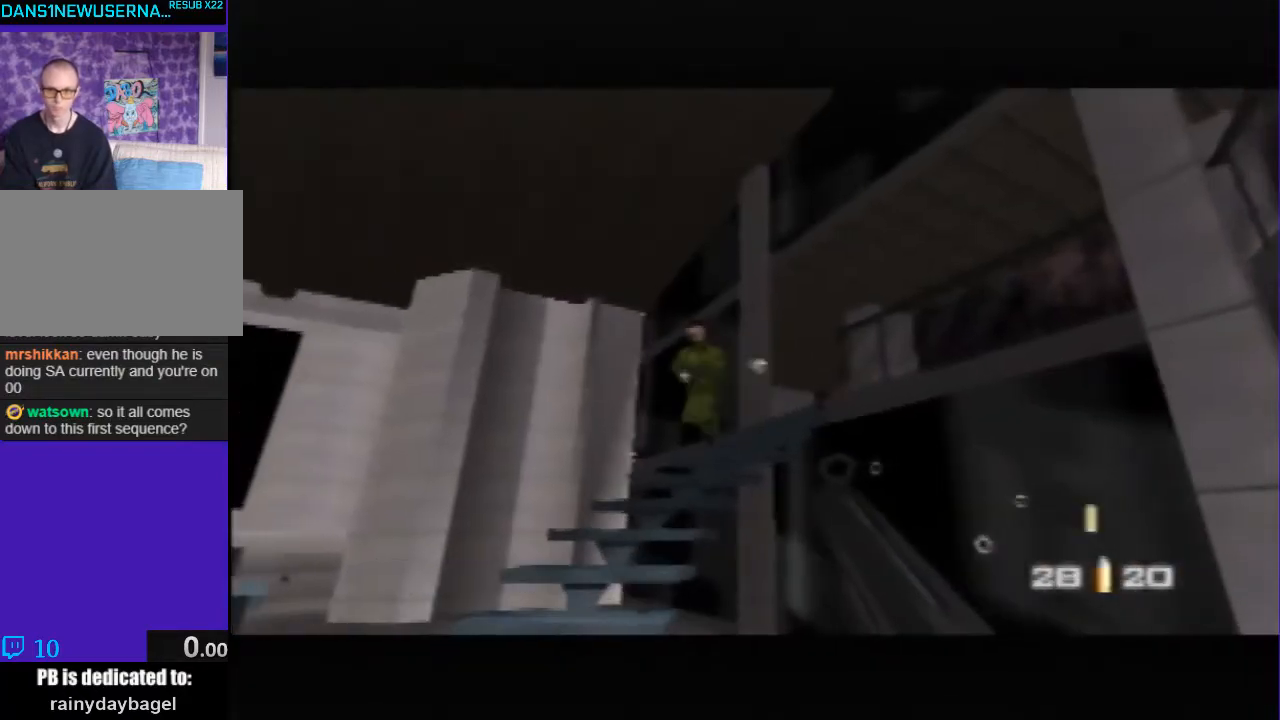
{"buttons": ["Z", "C_UP"], "left_stick": "center", "events": [[100, "left_stick", "center"], [133, "C_LEFT", "down"], [133, "C_UP", "down"], [267, "C_LEFT", "up"]]}
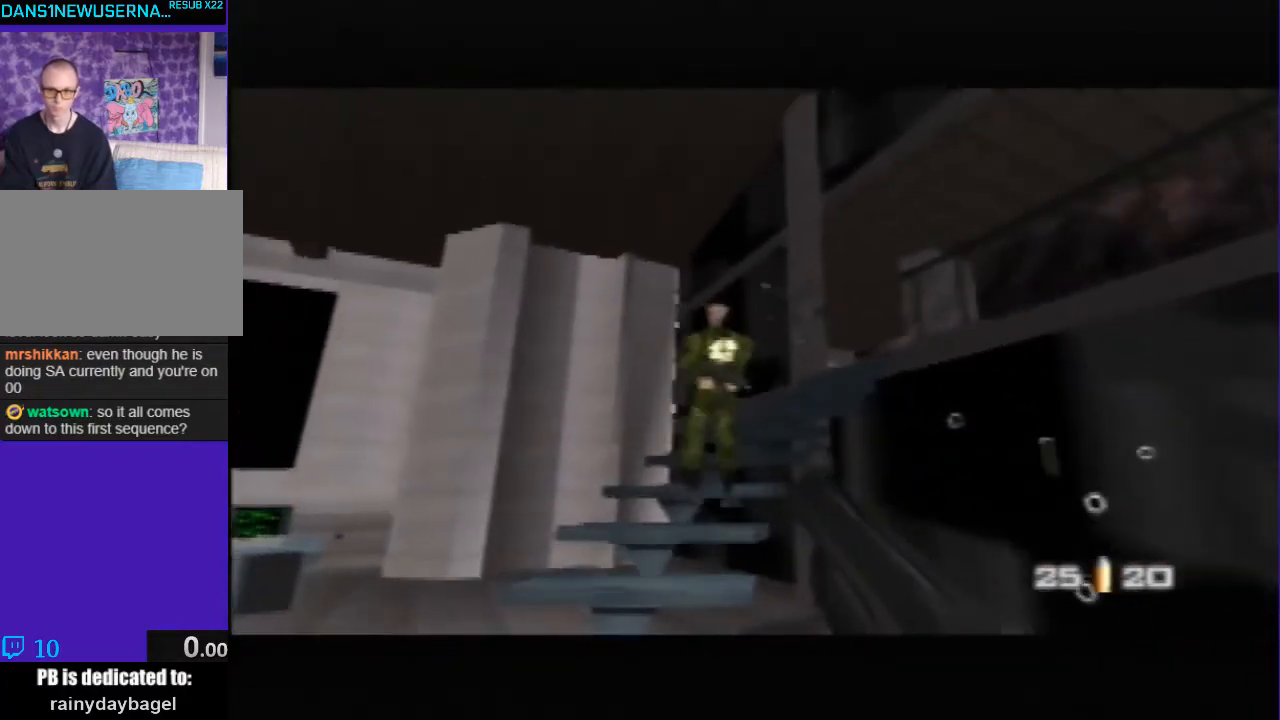
{"buttons": ["Z", "C_UP"], "left_stick": "left", "events": [[267, "left_stick", "down-right"], [400, "left_stick", "down-left"], [467, "left_stick", "left"]]}
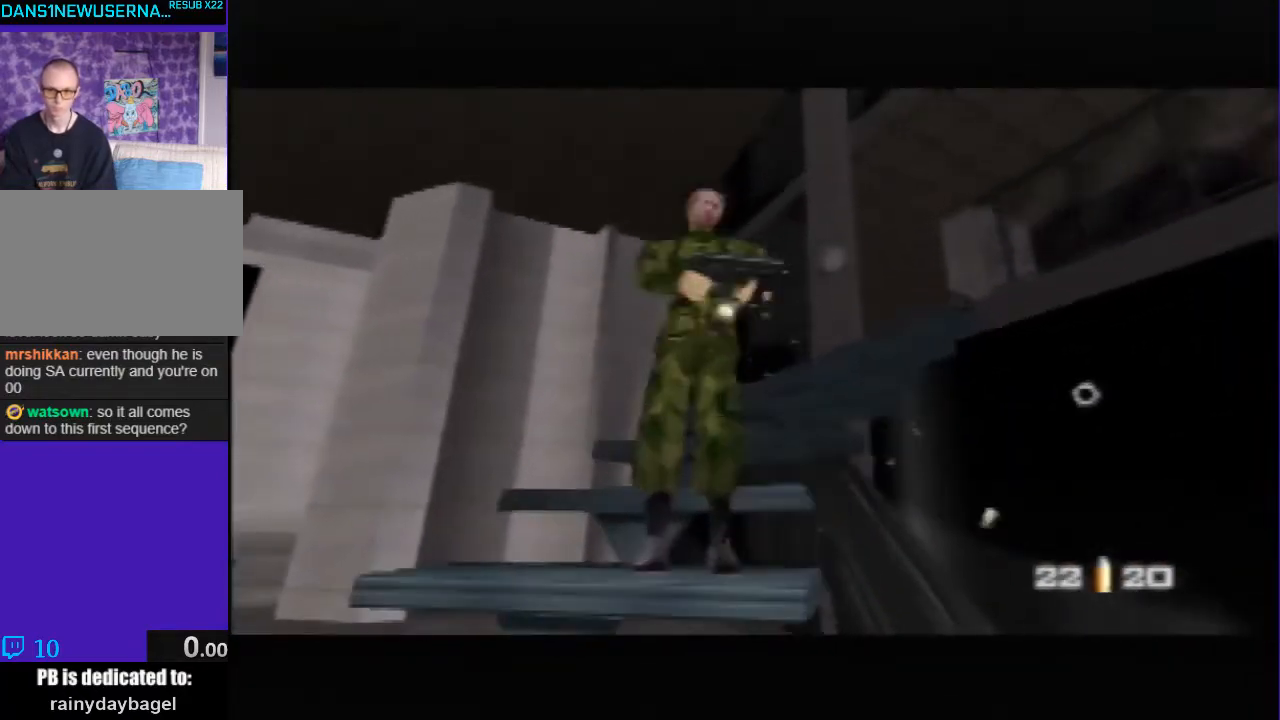
{"buttons": [], "left_stick": "up-right", "events": [[67, "left_stick", "center"], [267, "C_UP", "up"], [267, "left_stick", "up-right"], [500, "Z", "up"]]}
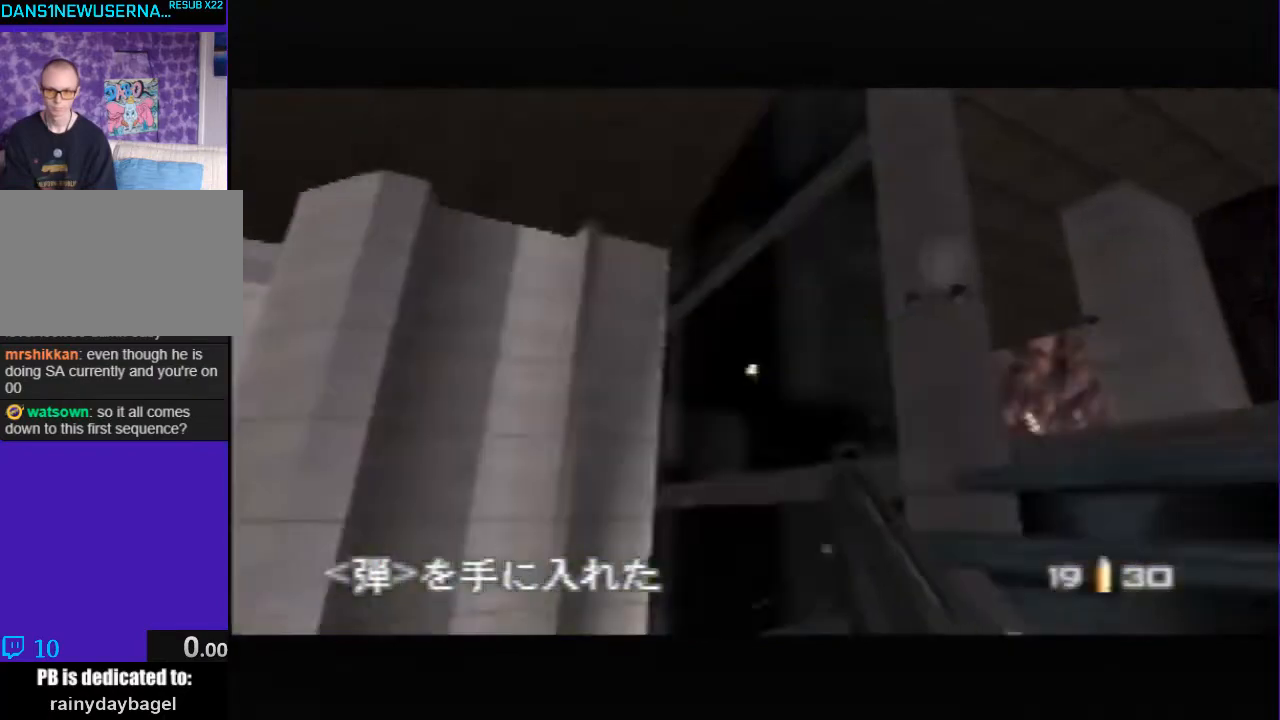
{"buttons": [], "left_stick": "center", "events": [[133, "C_LEFT", "down"], [200, "C_UP", "down"], [267, "C_UP", "up"], [367, "C_LEFT", "up"], [433, "left_stick", "center"]]}
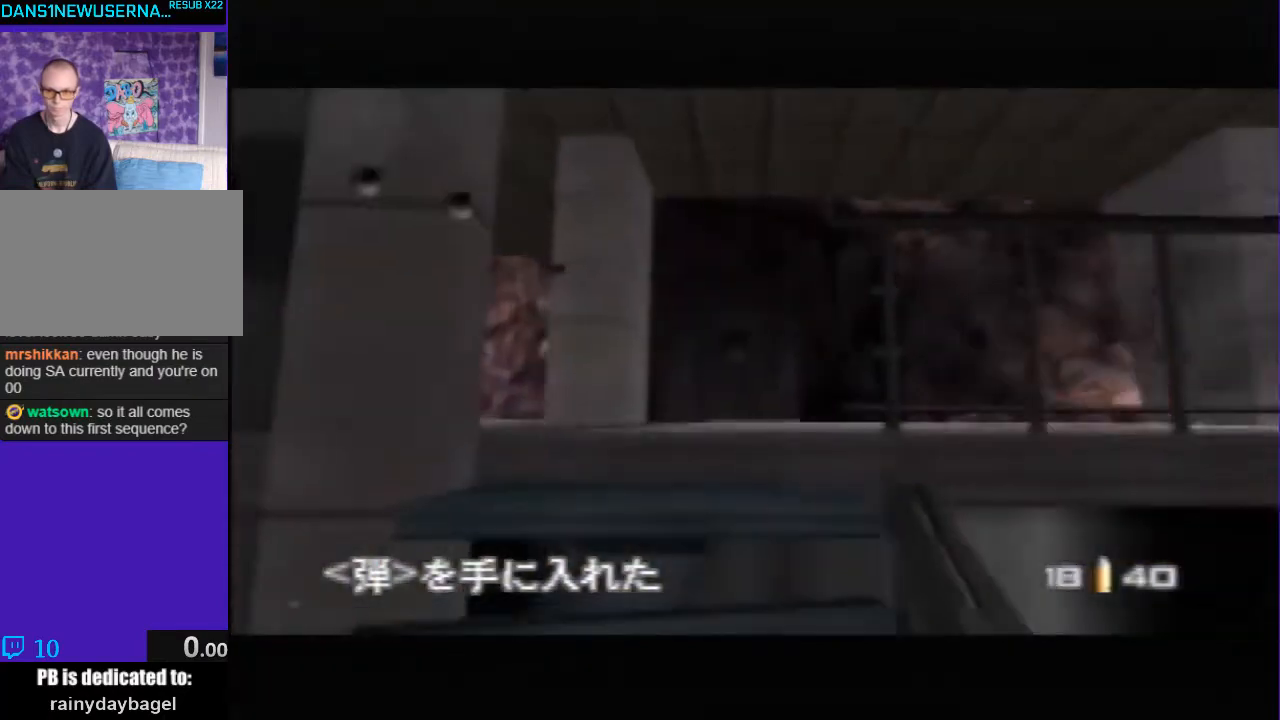
{"buttons": [], "left_stick": "right", "events": [[100, "left_stick", "up-right"], [200, "left_stick", "right"], [233, "C_LEFT", "down"], [433, "C_LEFT", "up"]]}
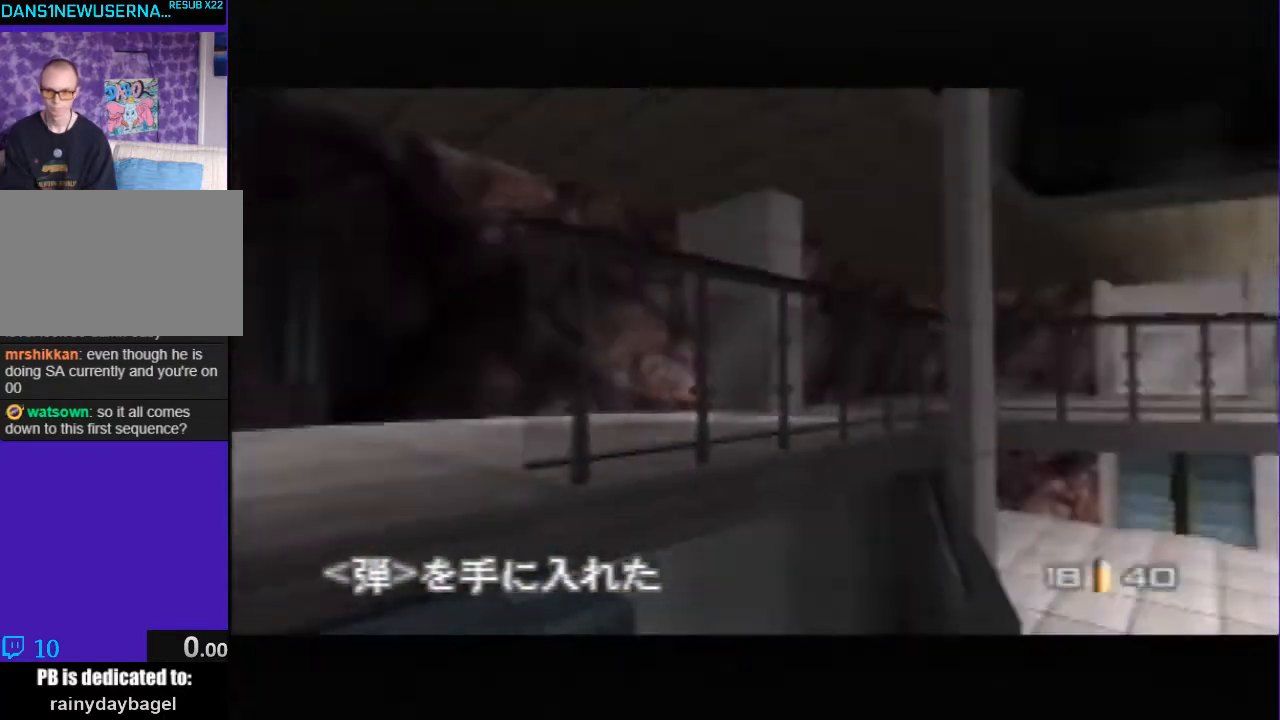
{"buttons": [], "left_stick": "right", "events": [[67, "left_stick", "center"], [400, "left_stick", "right"]]}
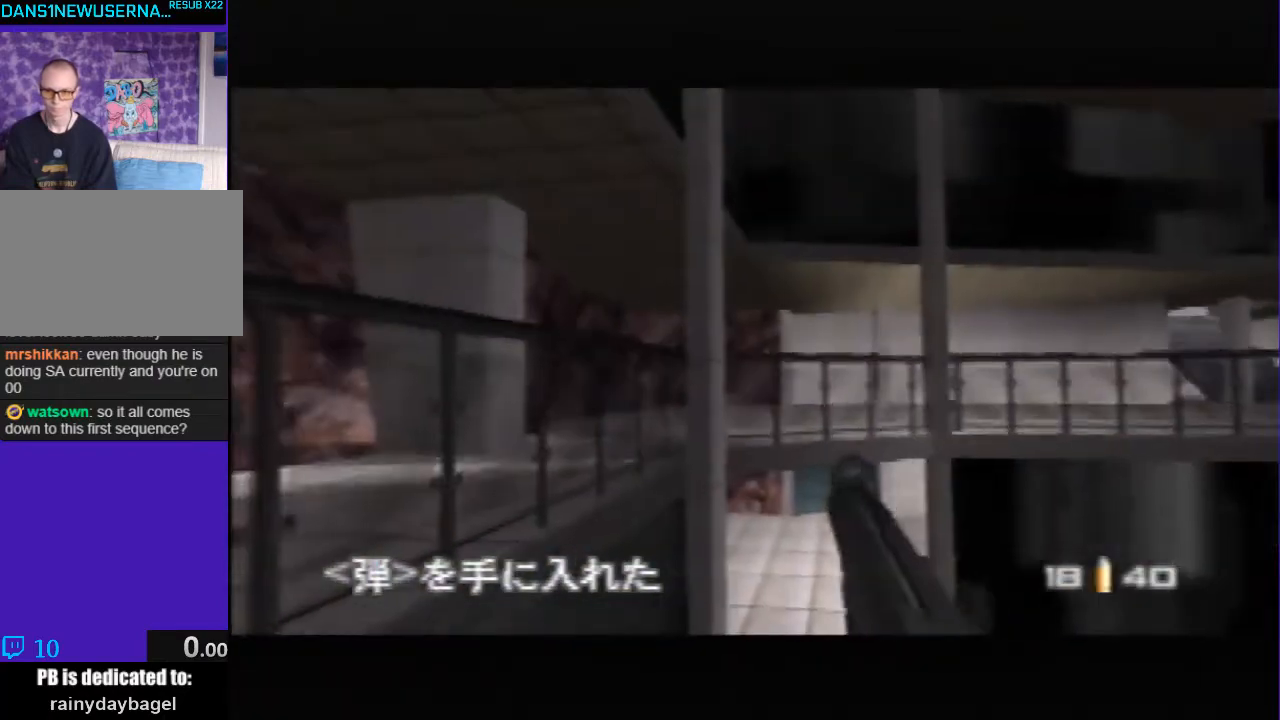
{"buttons": ["C_LEFT", "C_UP"], "left_stick": "center", "events": [[67, "C_UP", "down"], [367, "C_LEFT", "down"], [467, "left_stick", "center"]]}
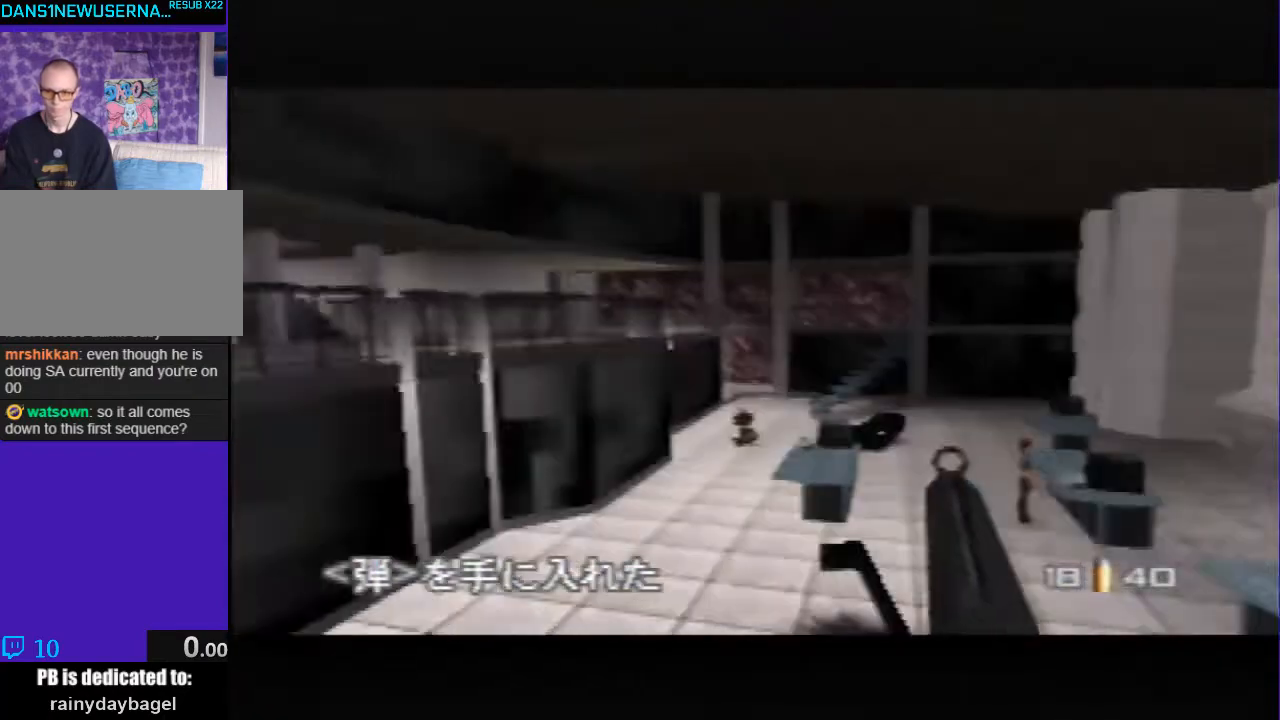
{"buttons": ["C_LEFT", "C_UP"], "left_stick": "left", "events": [[433, "left_stick", "left"]]}
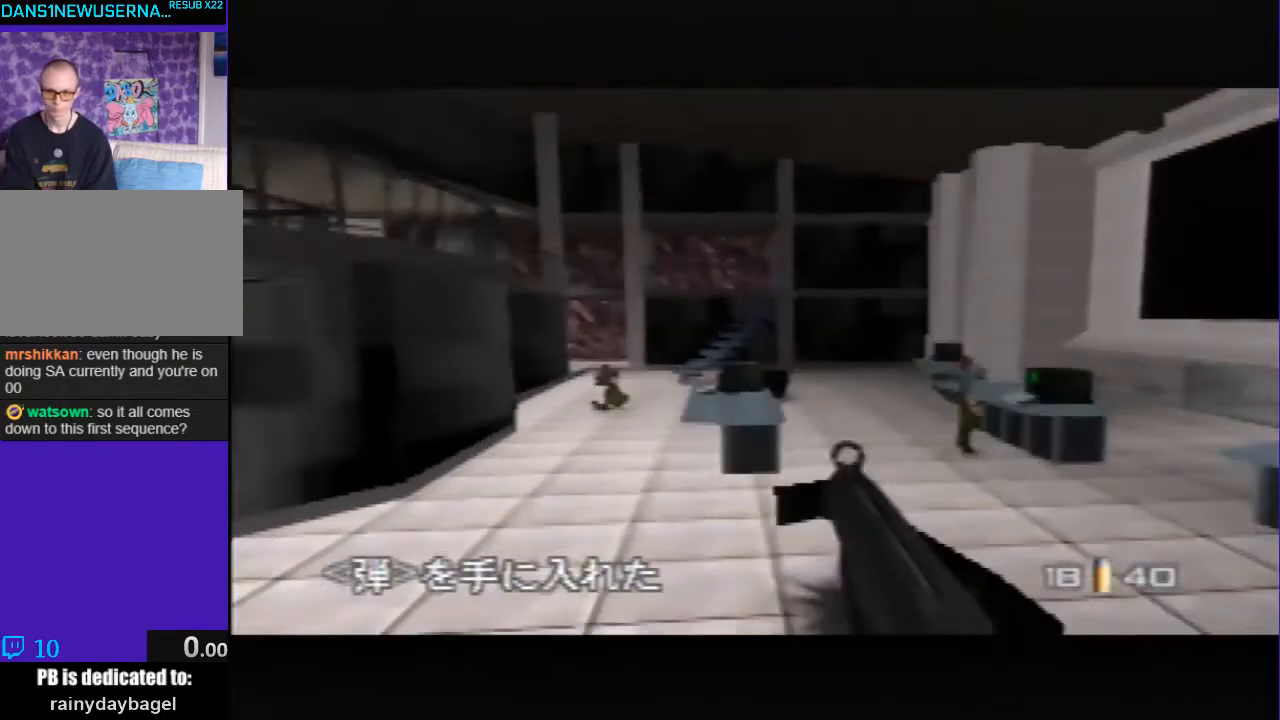
{"buttons": ["Z", "C_UP"], "left_stick": "up-right", "events": [[67, "C_LEFT", "up"], [100, "Z", "down"], [100, "left_stick", "center"], [433, "left_stick", "up-right"]]}
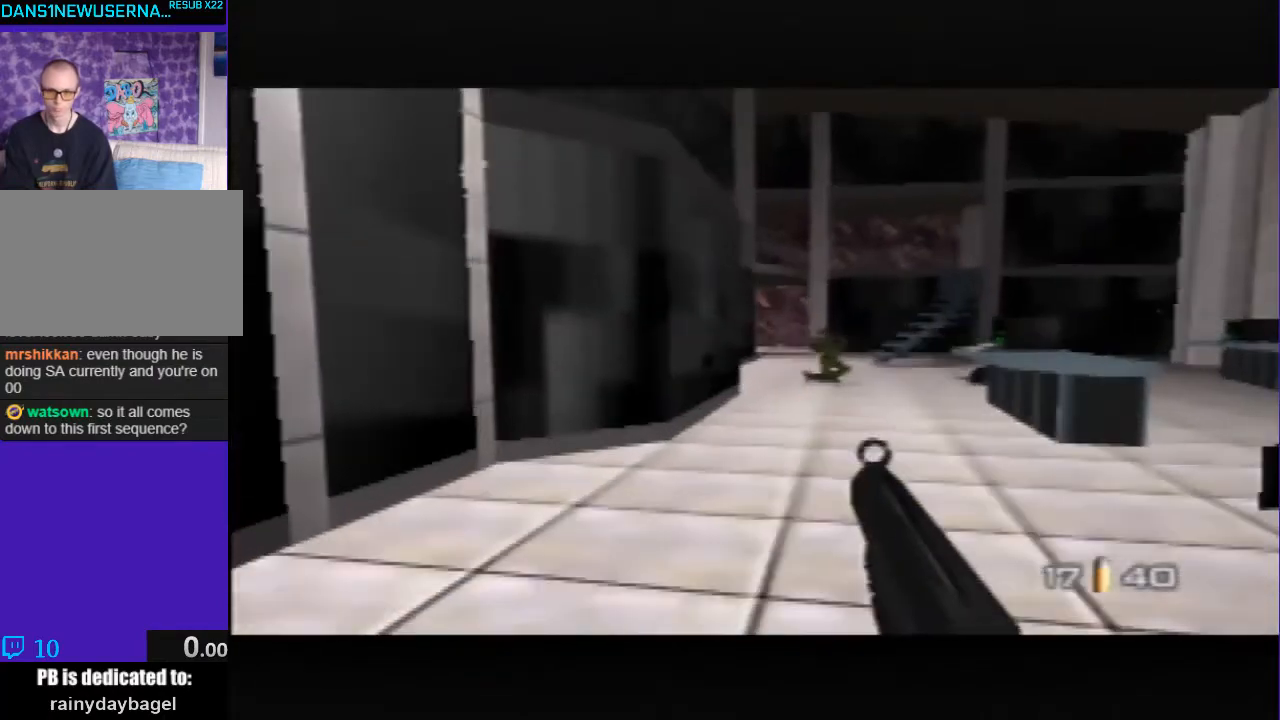
{"buttons": ["Z", "C_UP"], "left_stick": "center", "events": [[167, "left_stick", "center"]]}
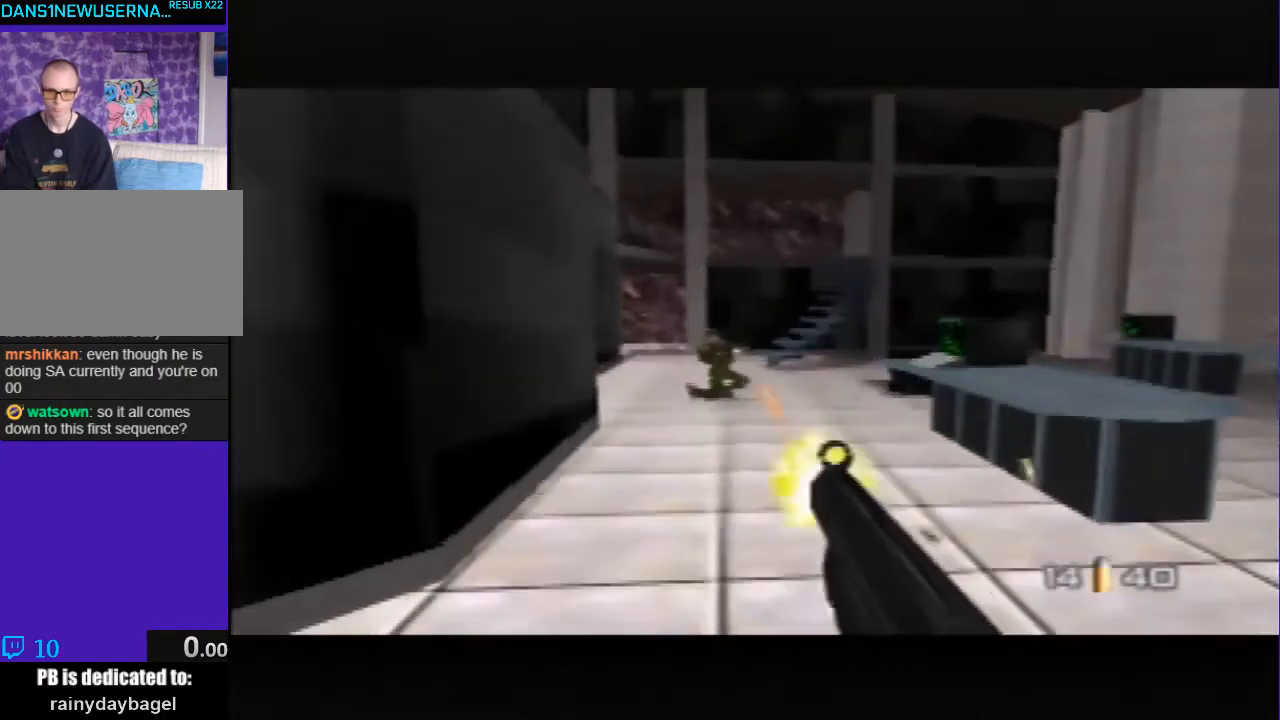
{"buttons": ["Z", "C_UP"], "left_stick": "center", "events": [[67, "left_stick", "up-left"], [167, "left_stick", "center"]]}
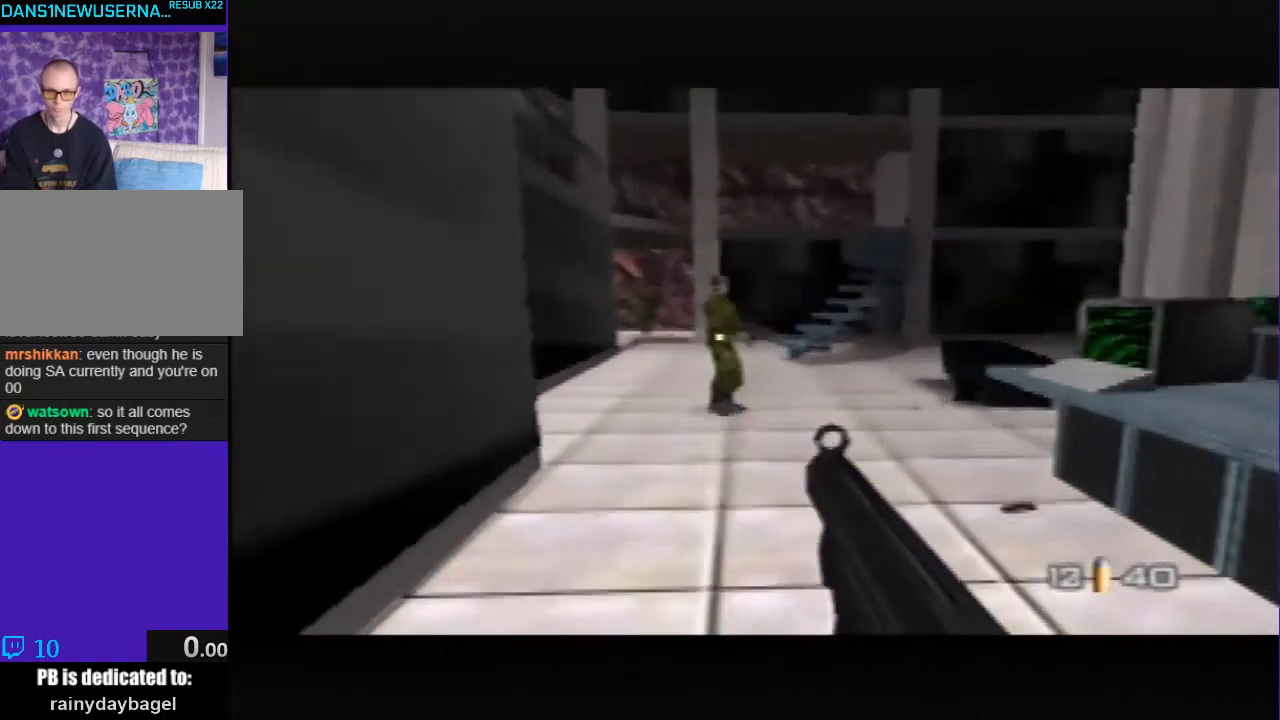
{"buttons": ["B"], "left_stick": "center", "events": [[67, "left_stick", "down-left"], [167, "left_stick", "center"], [300, "C_LEFT", "down"], [367, "C_LEFT", "up"], [367, "Z", "up"], [400, "C_UP", "up"], [500, "B", "down"]]}
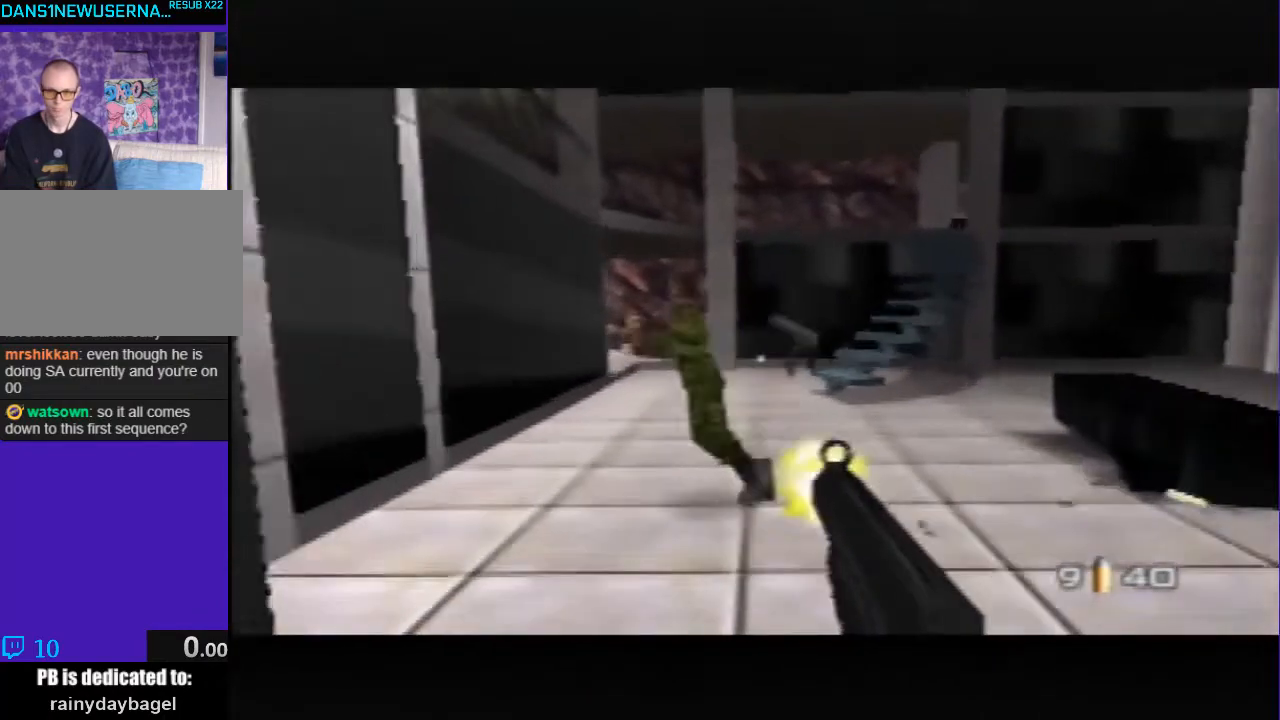
{"buttons": [], "left_stick": "center", "events": [[133, "B", "up"], [233, "left_stick", "right"], [300, "C_LEFT", "down"], [300, "C_UP", "down"], [400, "left_stick", "center"], [467, "C_LEFT", "up"], [467, "C_UP", "up"]]}
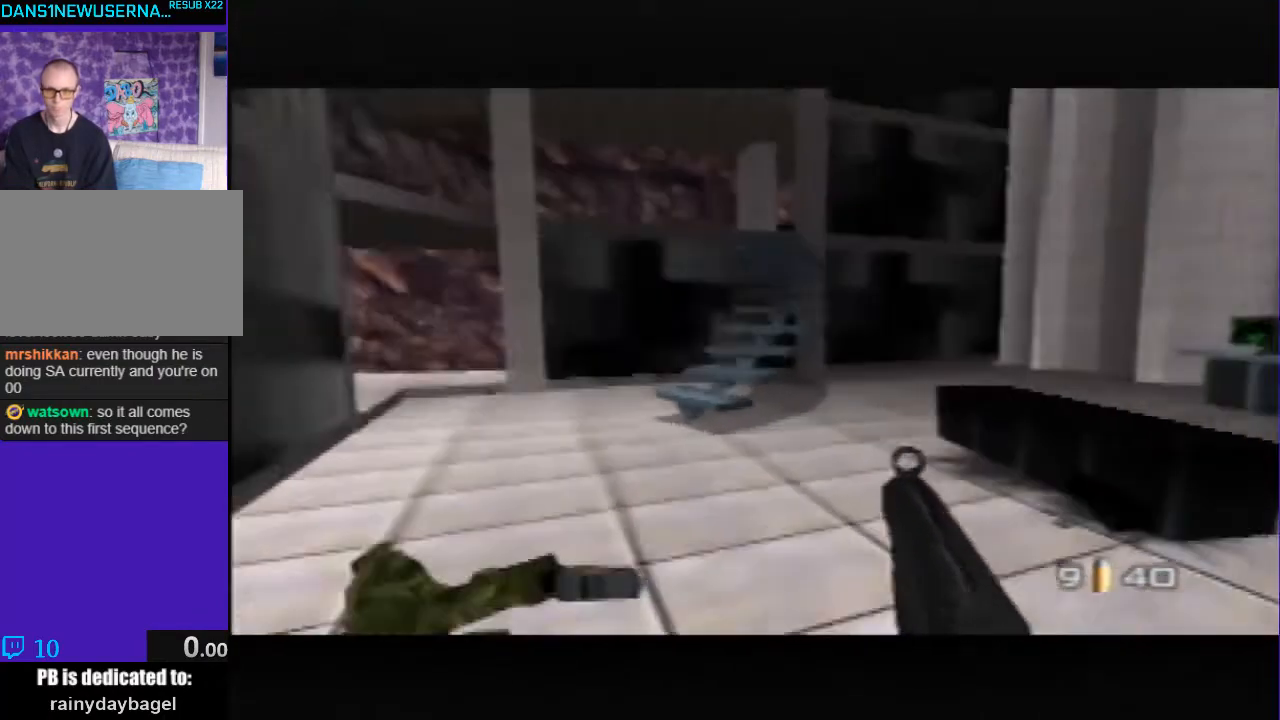
{"buttons": [], "left_stick": "center", "events": [[267, "left_stick", "right"], [400, "left_stick", "center"]]}
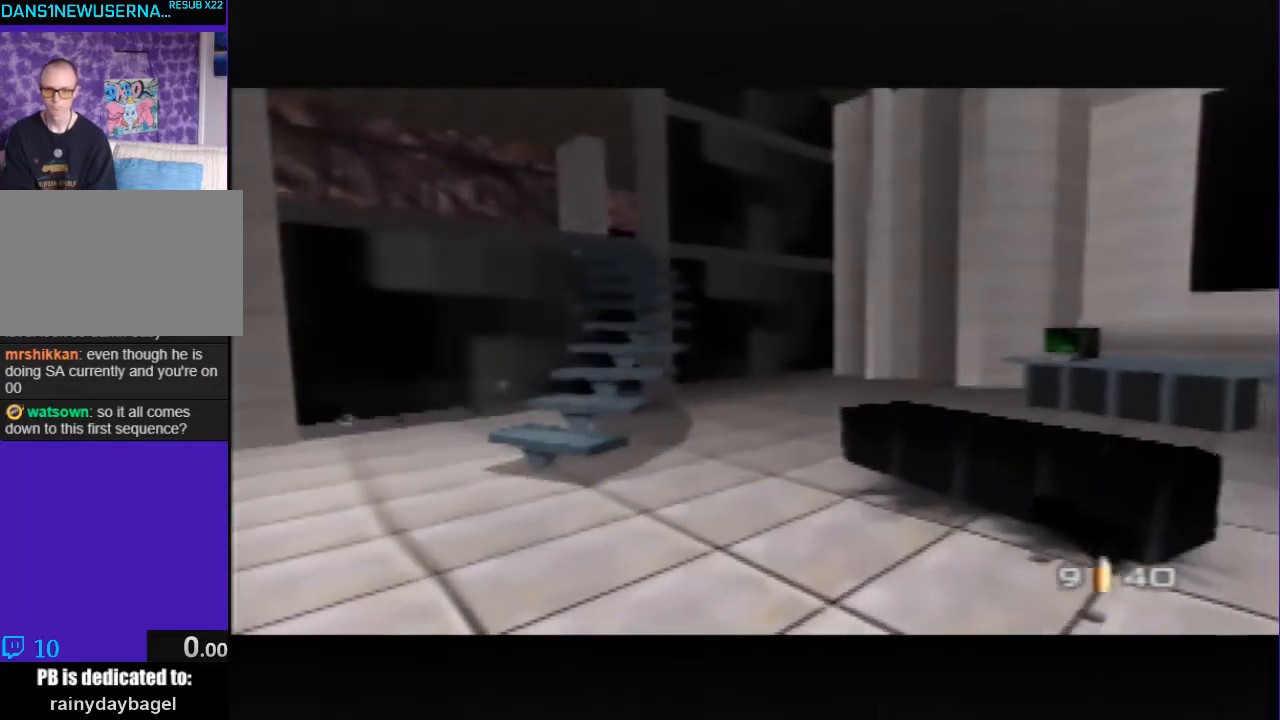
{"buttons": [], "left_stick": "center", "events": [[233, "C_DOWN", "down"], [300, "left_stick", "down-left"], [367, "C_DOWN", "up"], [400, "left_stick", "center"]]}
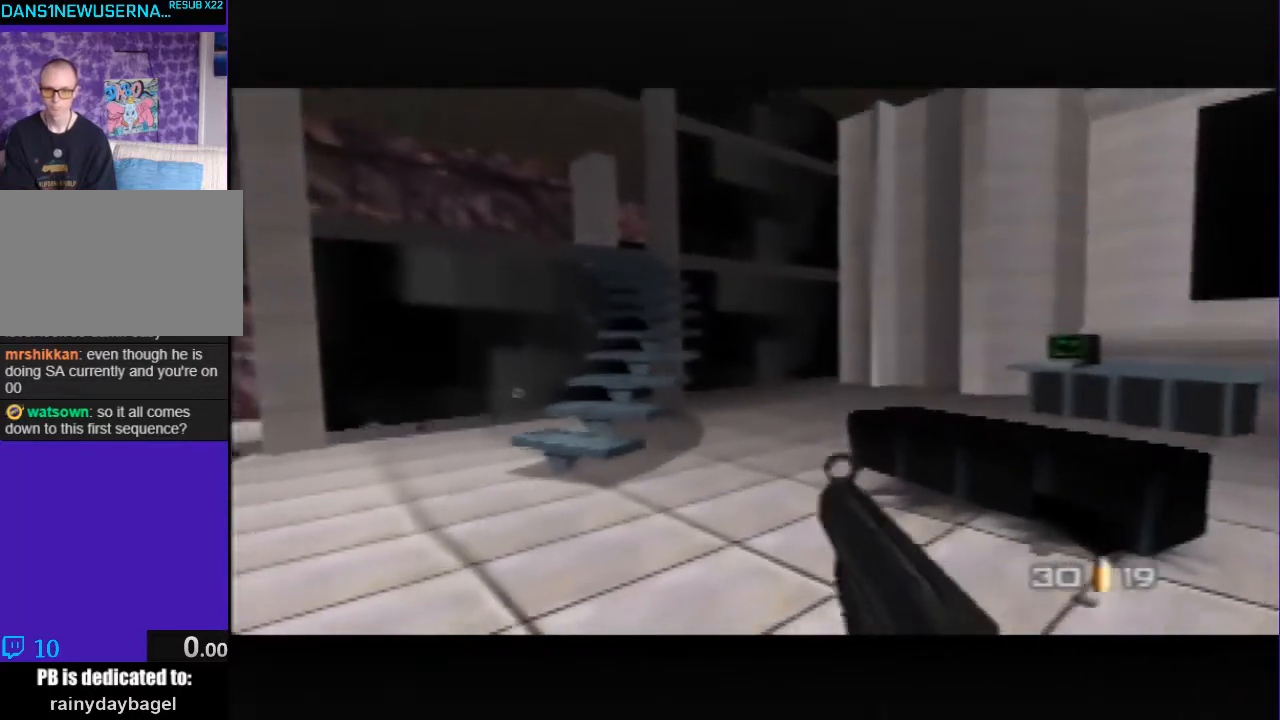
{"buttons": ["C_DOWN"], "left_stick": "center", "events": [[467, "C_DOWN", "down"]]}
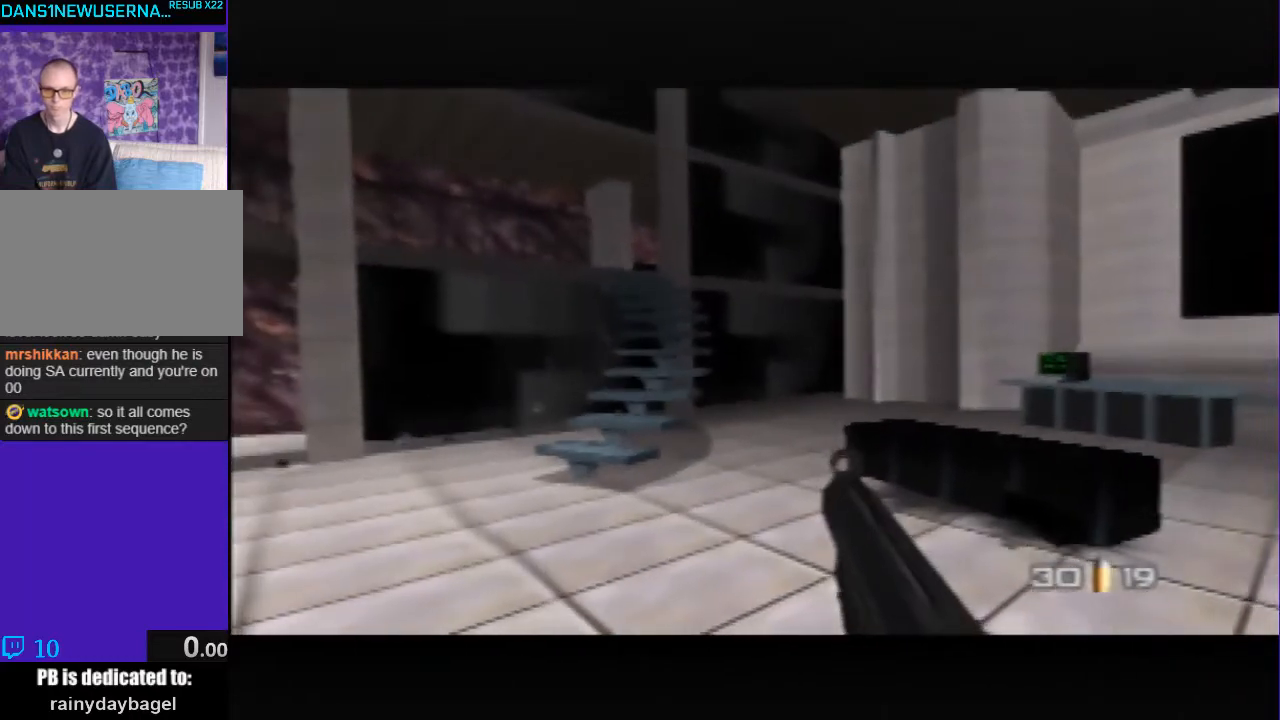
{"buttons": [], "left_stick": "center", "events": [[67, "C_DOWN", "up"]]}
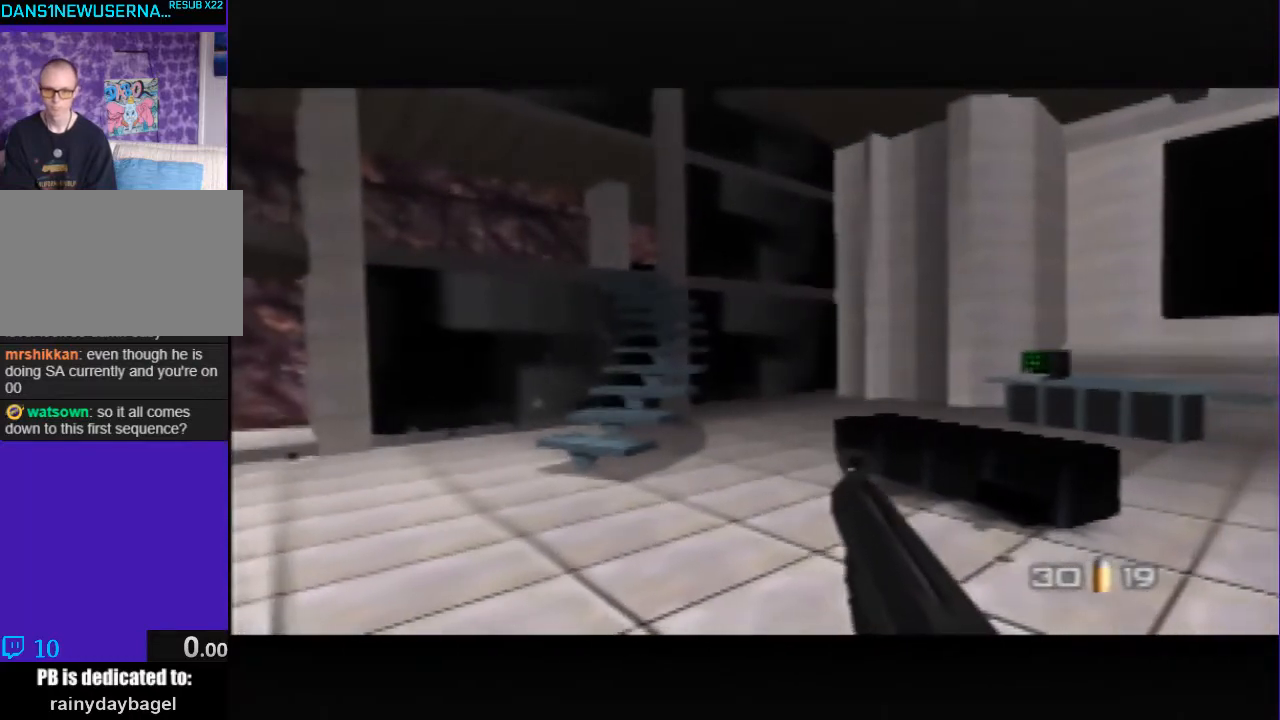
{"buttons": ["Z"], "left_stick": "center", "events": [[367, "Z", "down"]]}
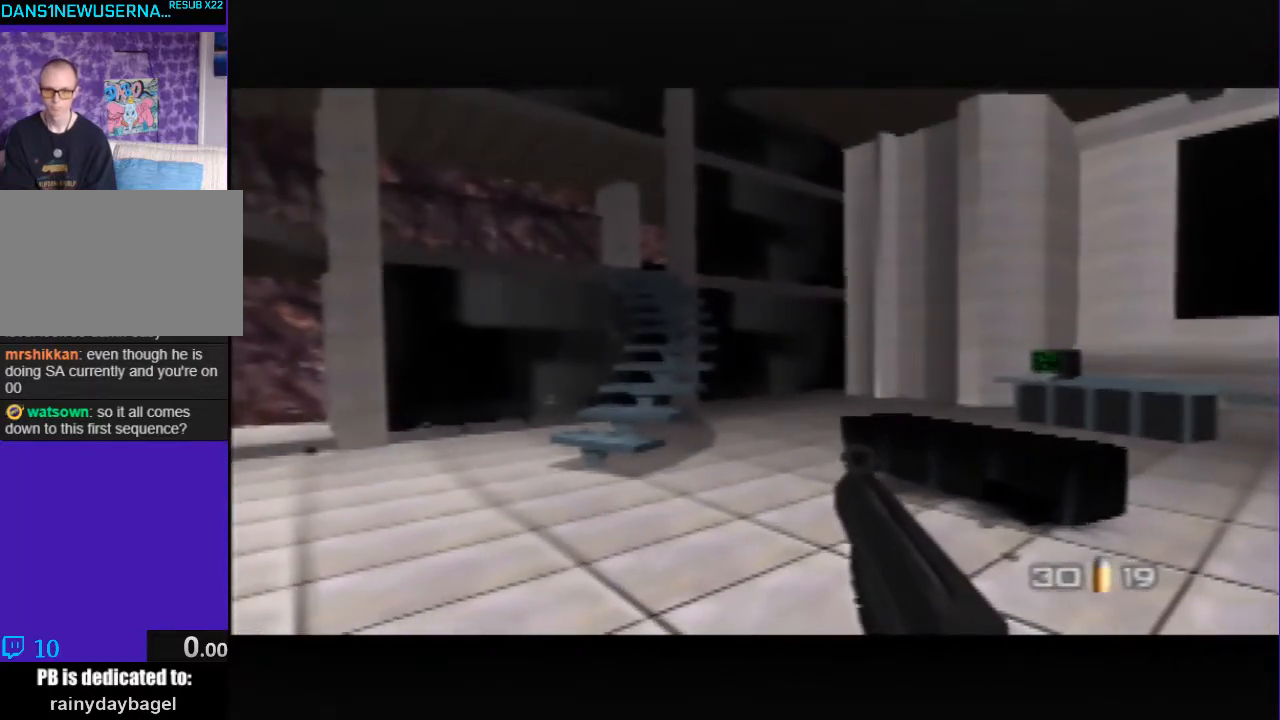
{"buttons": ["Z"], "left_stick": "center", "events": []}
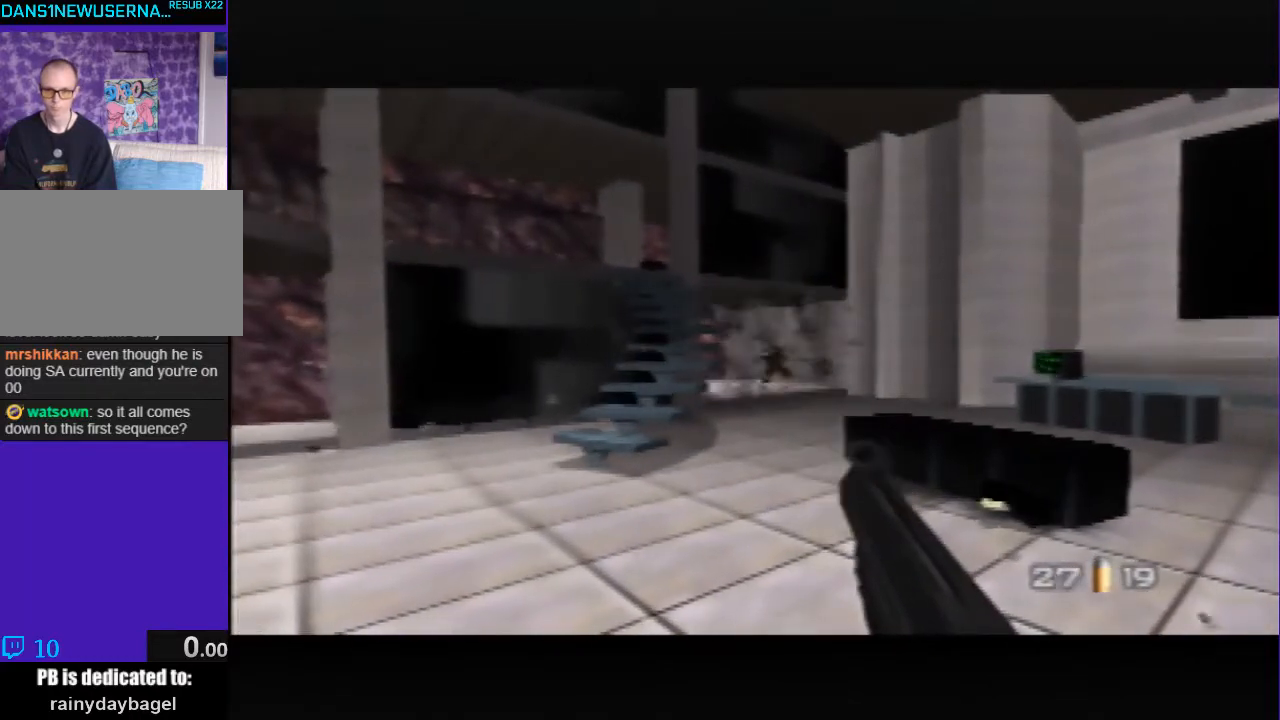
{"buttons": ["Z"], "left_stick": "center", "events": [[267, "C_DOWN", "down"], [367, "C_DOWN", "up"]]}
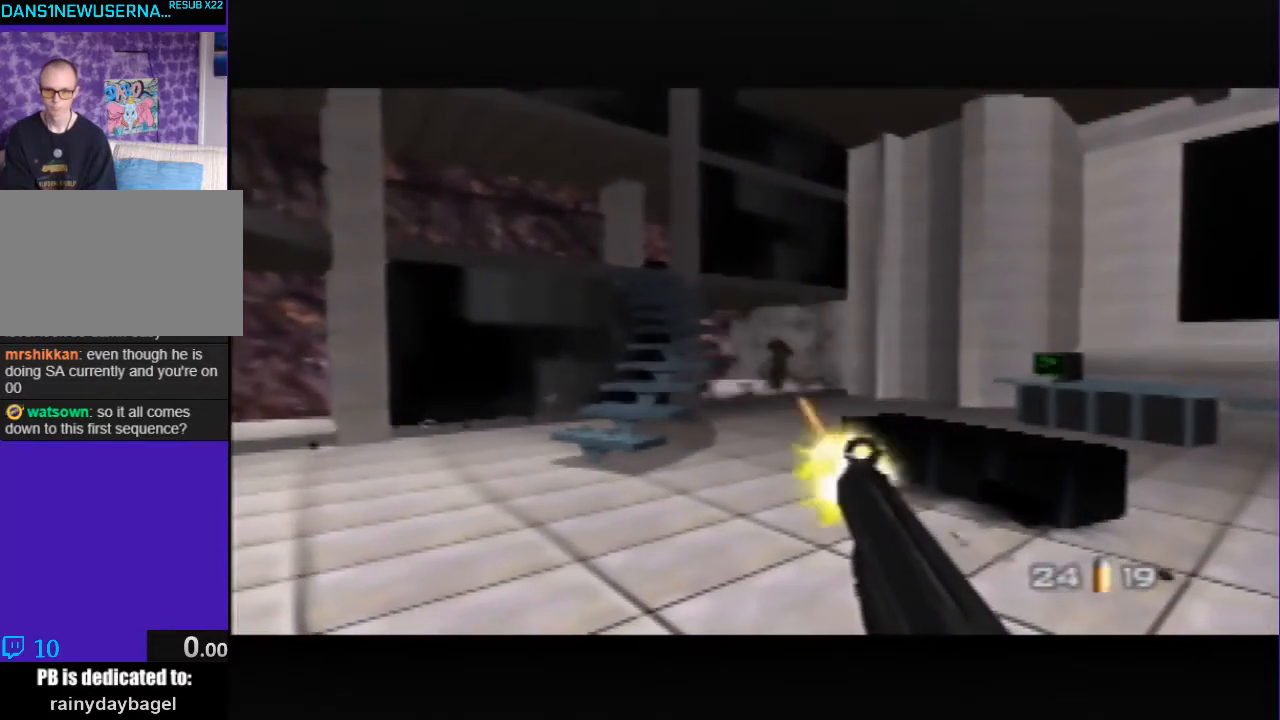
{"buttons": ["Z"], "left_stick": "right", "events": [[467, "left_stick", "right"]]}
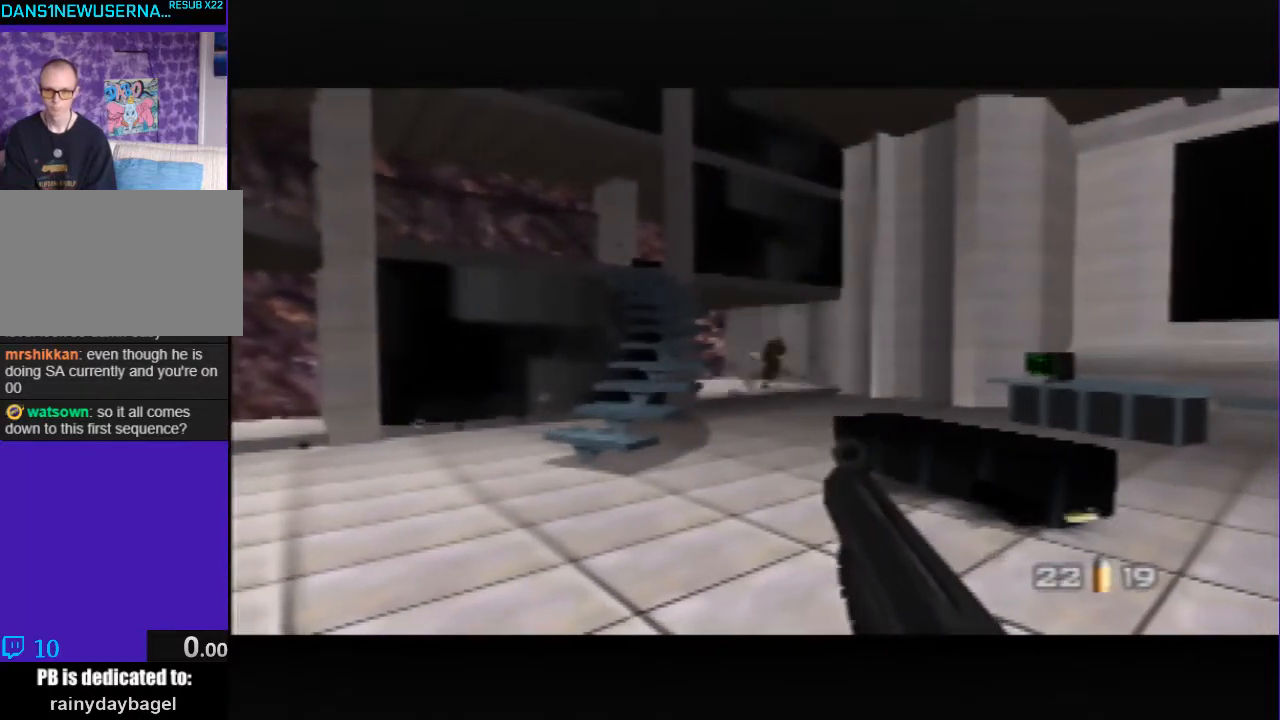
{"buttons": [], "left_stick": "right", "events": [[33, "Z", "up"]]}
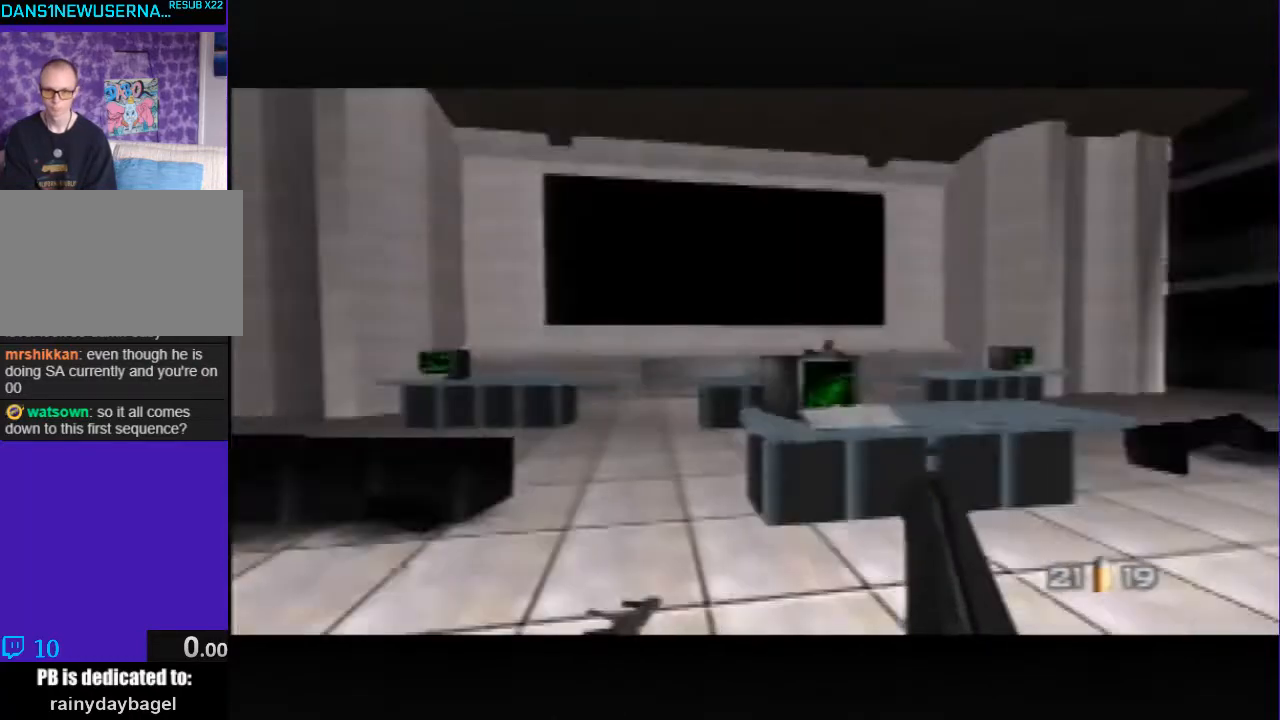
{"buttons": ["C_UP"], "left_stick": "down-right", "events": [[200, "C_LEFT", "down"], [200, "C_UP", "down"], [200, "left_stick", "center"], [367, "left_stick", "right"], [400, "C_LEFT", "up"], [500, "left_stick", "down-right"]]}
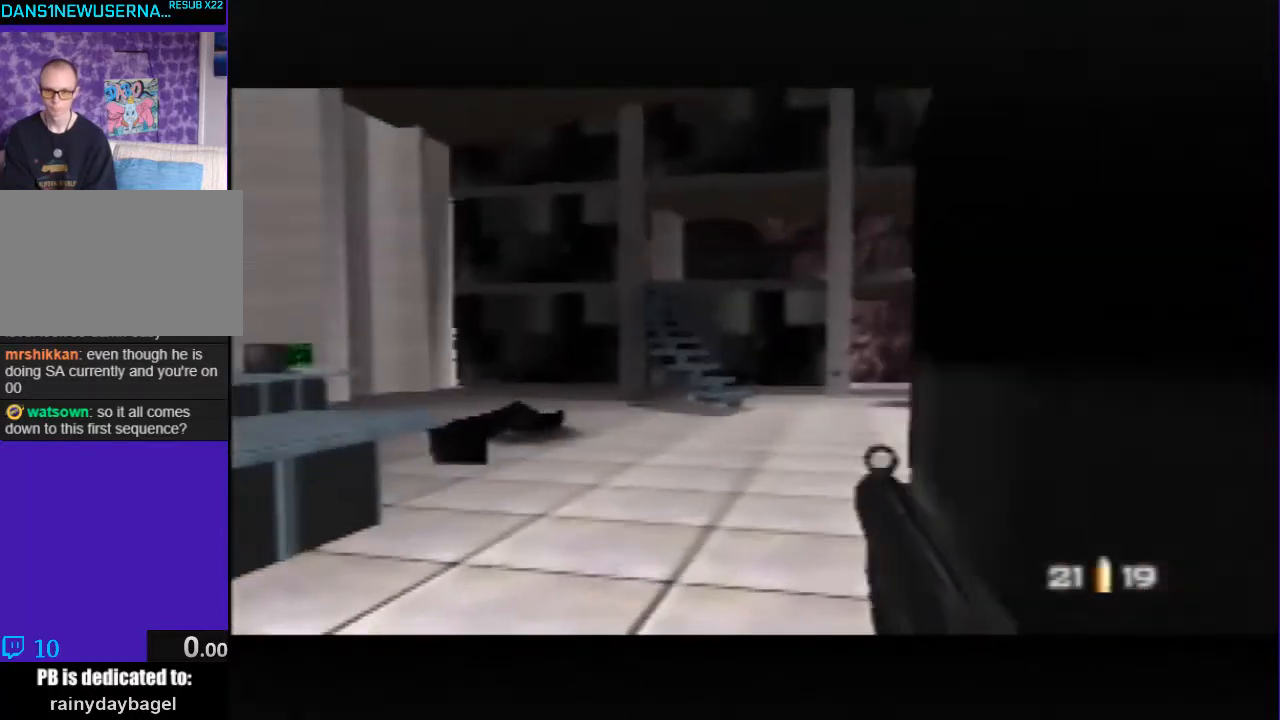
{"buttons": ["C_RIGHT", "C_UP"], "left_stick": "center", "events": [[200, "left_stick", "center"], [333, "C_RIGHT", "down"]]}
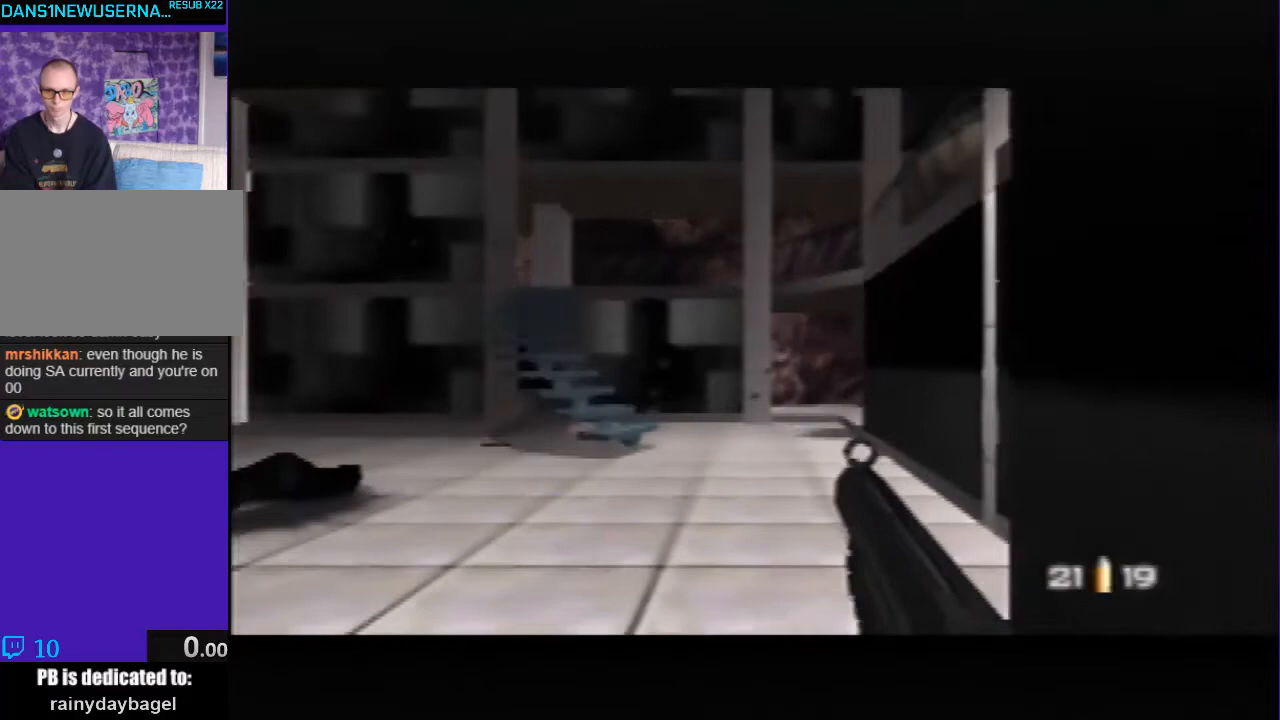
{"buttons": ["C_LEFT", "C_UP"], "left_stick": "center", "events": [[367, "C_RIGHT", "up"], [500, "C_LEFT", "down"]]}
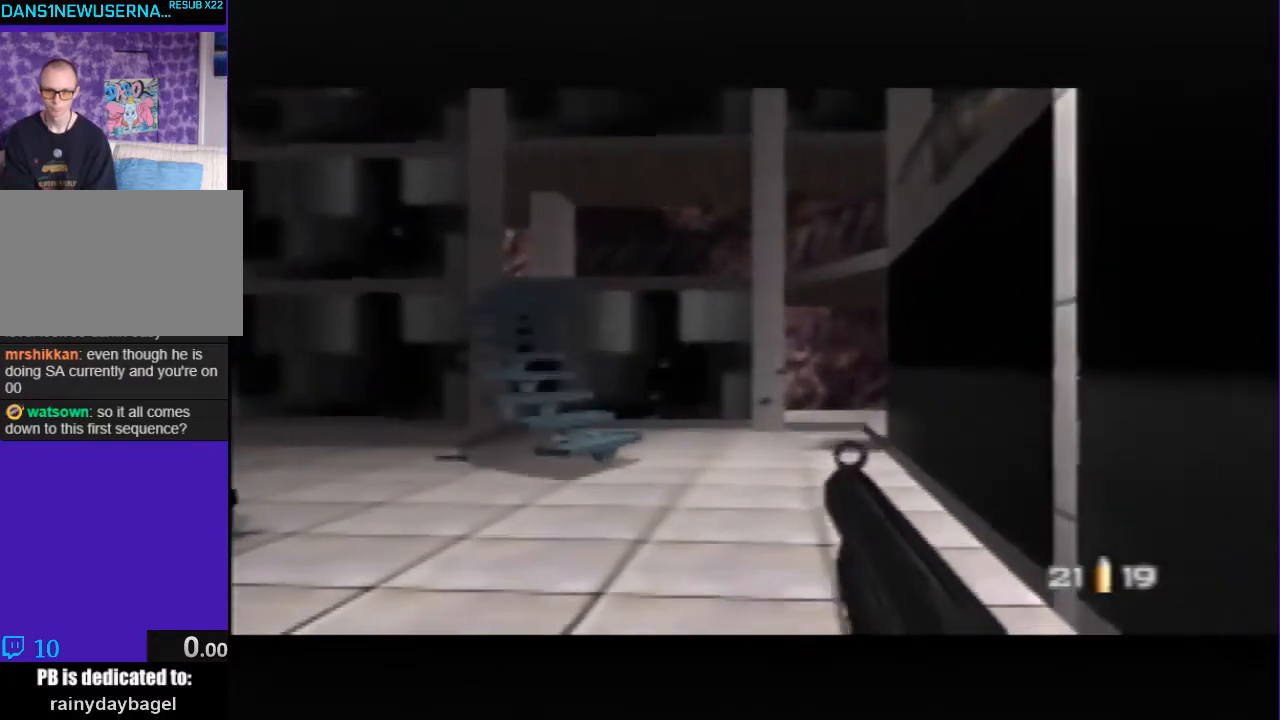
{"buttons": ["C_LEFT", "C_UP"], "left_stick": "center", "events": [[100, "left_stick", "up-right"], [200, "left_stick", "right"], [467, "left_stick", "center"]]}
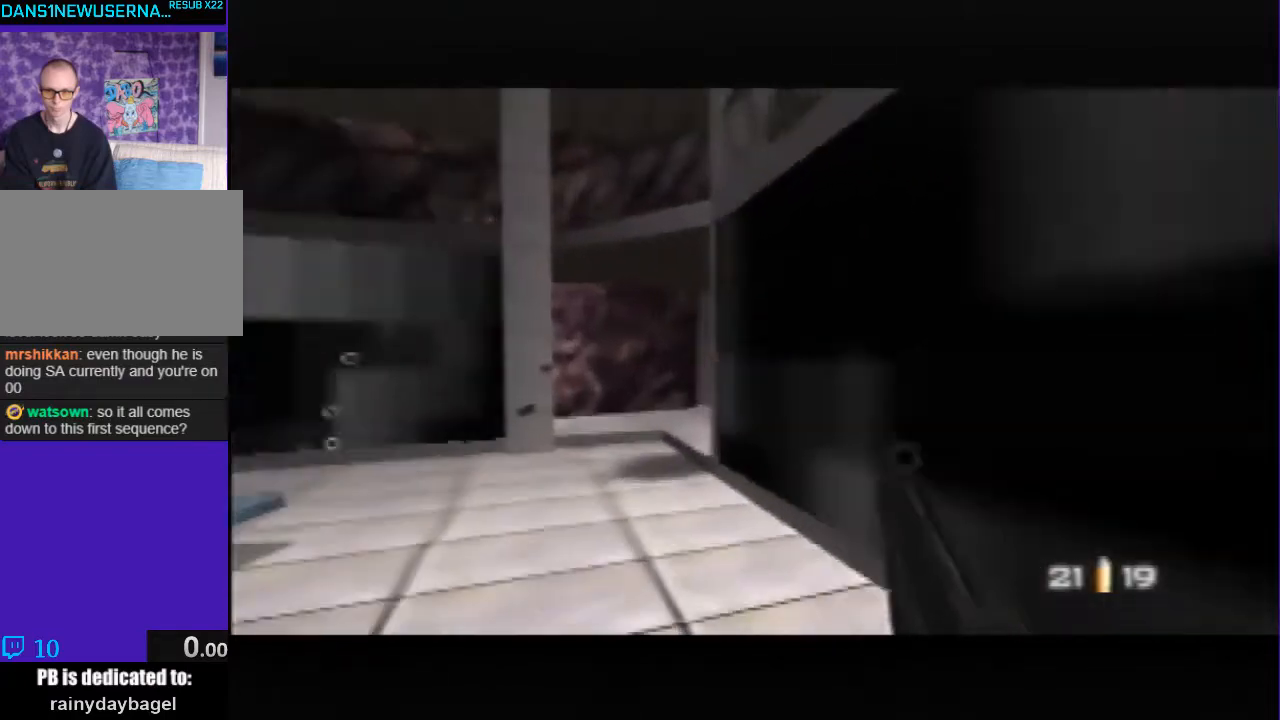
{"buttons": ["C_LEFT", "C_UP"], "left_stick": "right", "events": [[233, "left_stick", "up-right"], [367, "left_stick", "right"]]}
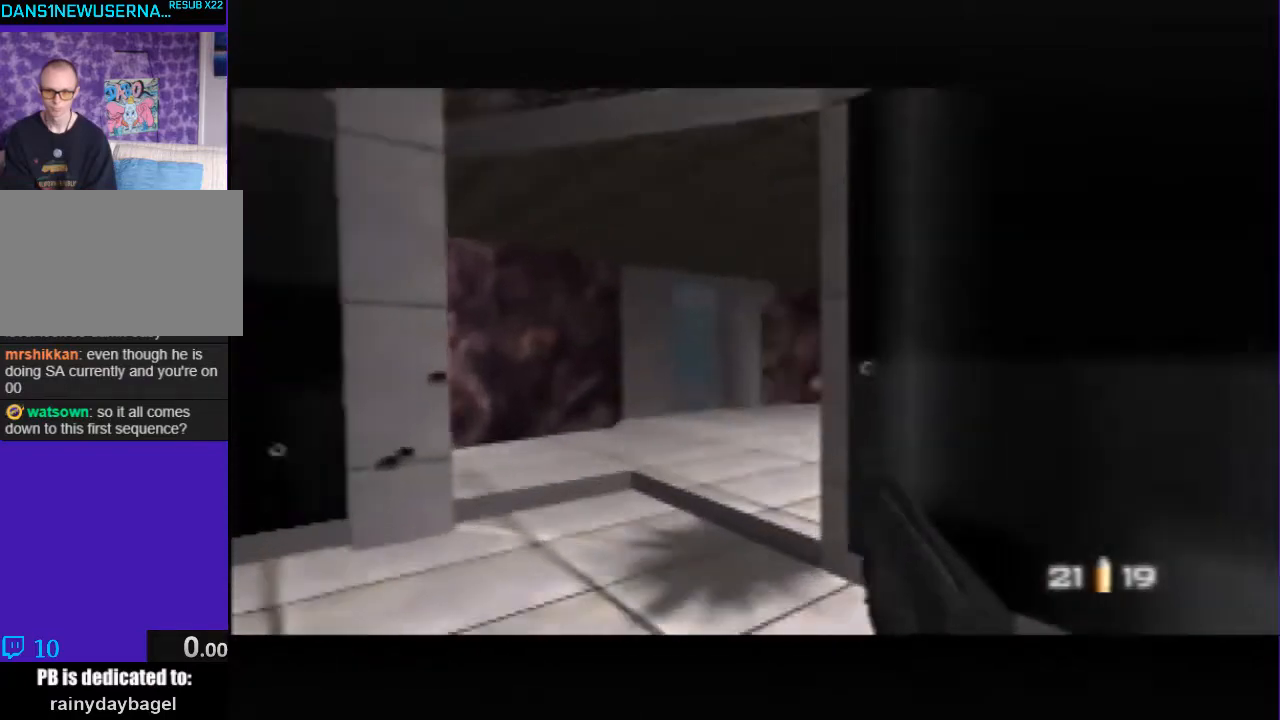
{"buttons": [], "left_stick": "down-right", "events": [[67, "C_LEFT", "up"], [100, "C_UP", "up"], [267, "A", "down"], [367, "A", "up"], [367, "left_stick", "down-right"]]}